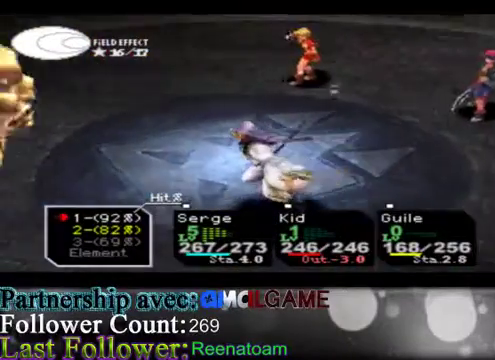
Gameplay with a controller (Xbox layout); each line is a JSON object with the inputs held at the frame after it. "events" lists button and stick changes between this image and that frame as [ms after this image, input, new state], when the widget could be followed in between. Not read: L3 R3.
{"buttons": ["A"], "left_stick": "center", "right_stick": "center", "events": [[433, "A", "down"]]}
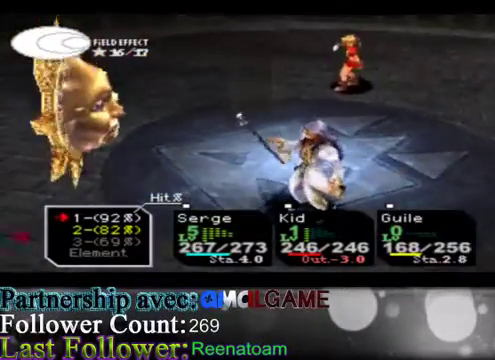
{"buttons": [], "left_stick": "center", "right_stick": "center", "events": [[33, "A", "up"]]}
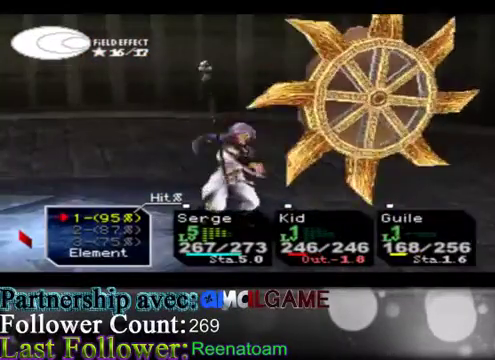
{"buttons": [], "left_stick": "center", "right_stick": "center", "events": []}
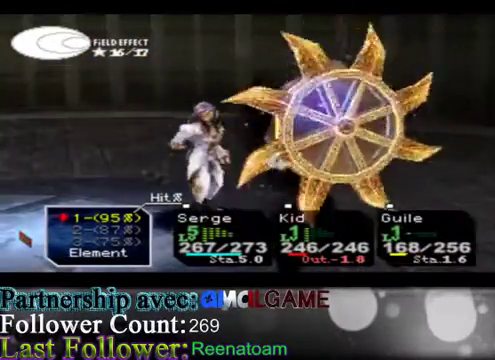
{"buttons": [], "left_stick": "center", "right_stick": "center", "events": [[333, "left_stick", "down"], [500, "left_stick", "center"]]}
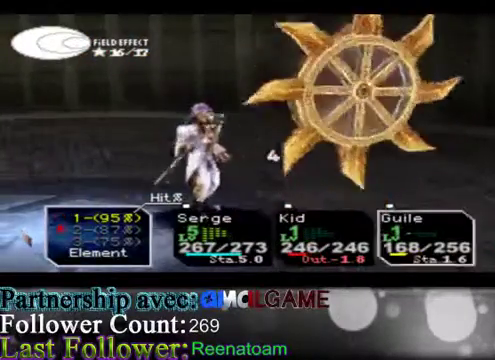
{"buttons": [], "left_stick": "down", "right_stick": "center", "events": [[67, "left_stick", "down"]]}
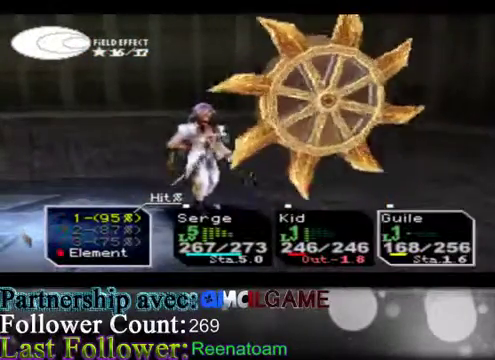
{"buttons": ["A"], "left_stick": "center", "right_stick": "center", "events": [[33, "left_stick", "center"], [100, "A", "down"]]}
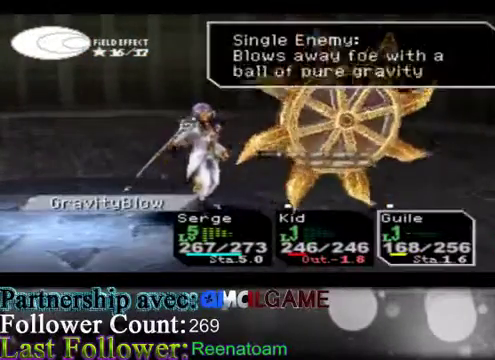
{"buttons": ["A"], "left_stick": "center", "right_stick": "center", "events": []}
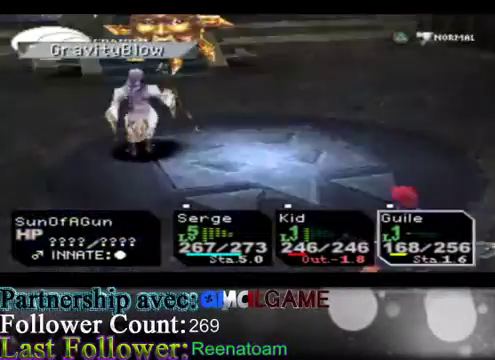
{"buttons": ["A"], "left_stick": "center", "right_stick": "center", "events": []}
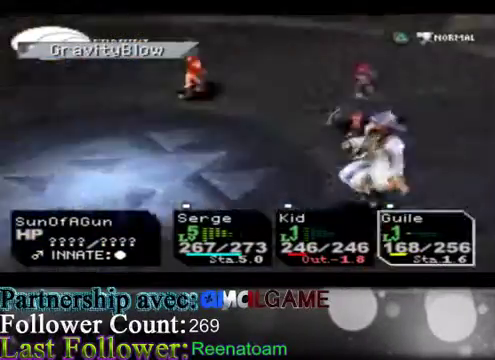
{"buttons": [], "left_stick": "center", "right_stick": "center", "events": [[200, "A", "up"]]}